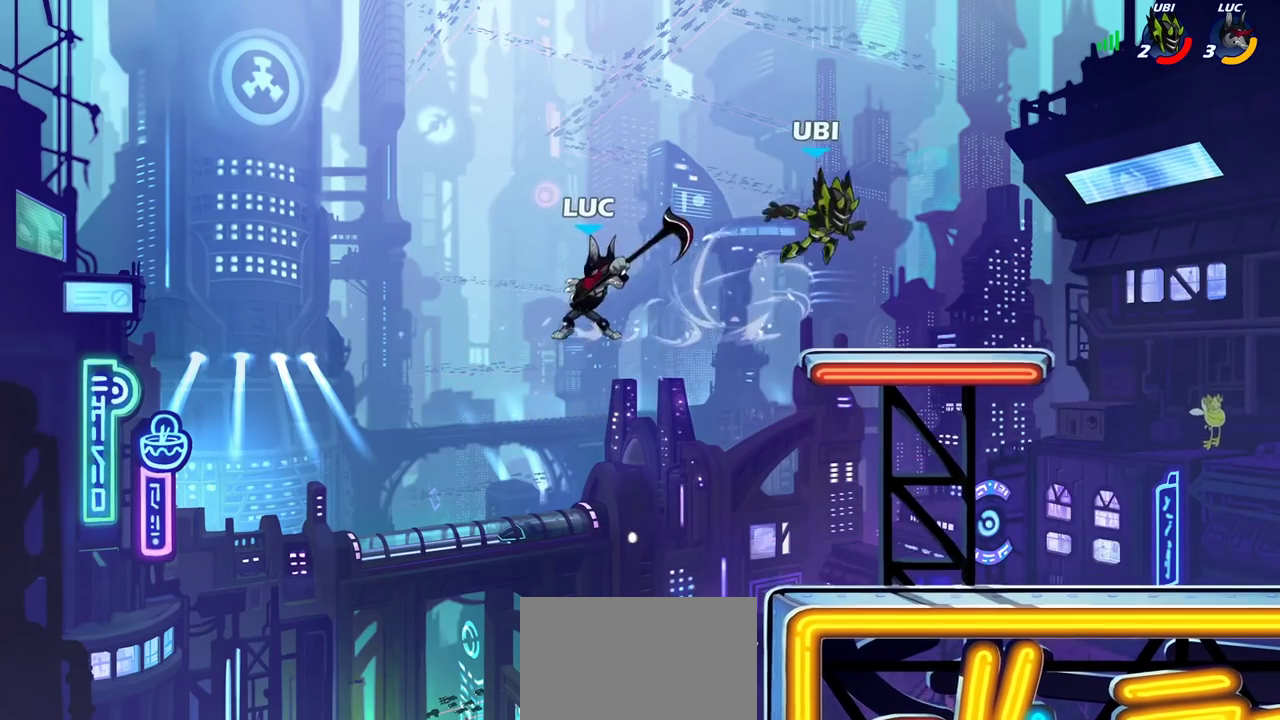
Gameplay with a controller (PlayStation layout); each line is a JSON object with the inputs held at the frame after it (dt_ms = milliseconds from this image to that frame). "events" lists button and stick changes between this image and that frame as [ms after this image, input, new state], when the widget could be followed in between. Not read: L3 R3.
{"dt_ms": 400, "buttons": [], "left_stick": "right", "right_stick": "center", "events": [[217, "left_stick", "right"]]}
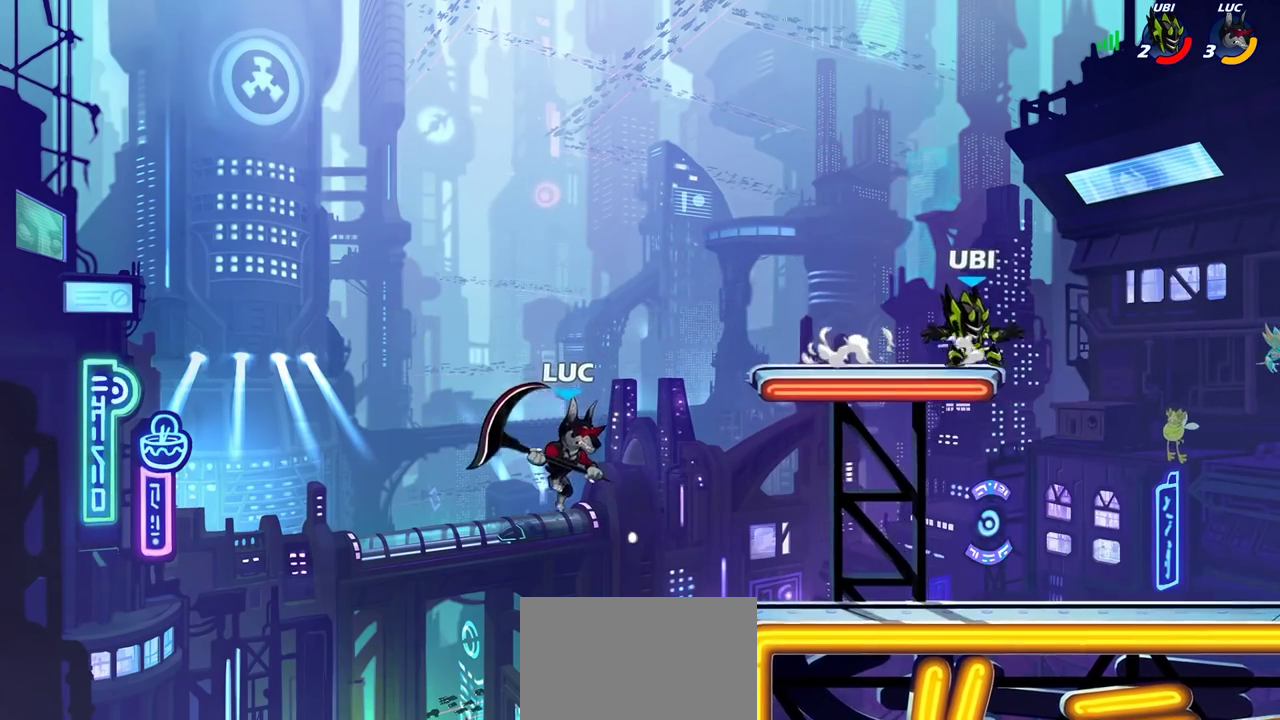
{"dt_ms": 800, "buttons": [], "left_stick": "down-right", "right_stick": "center", "events": [[33, "CIRCLE", "down"], [133, "CIRCLE", "up"], [200, "left_stick", "up-right"], [583, "left_stick", "right"], [617, "left_stick", "down-right"]]}
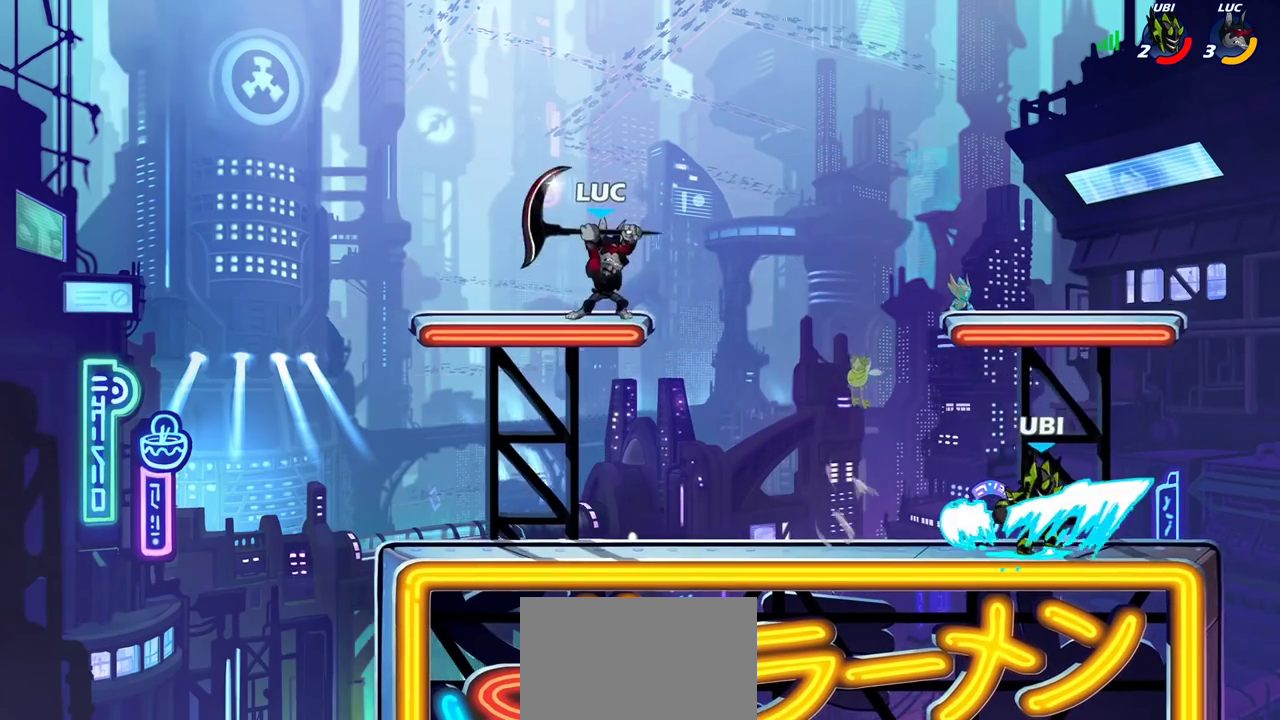
{"dt_ms": 300, "buttons": [], "left_stick": "right", "right_stick": "center", "events": [[50, "left_stick", "center"], [250, "left_stick", "right"]]}
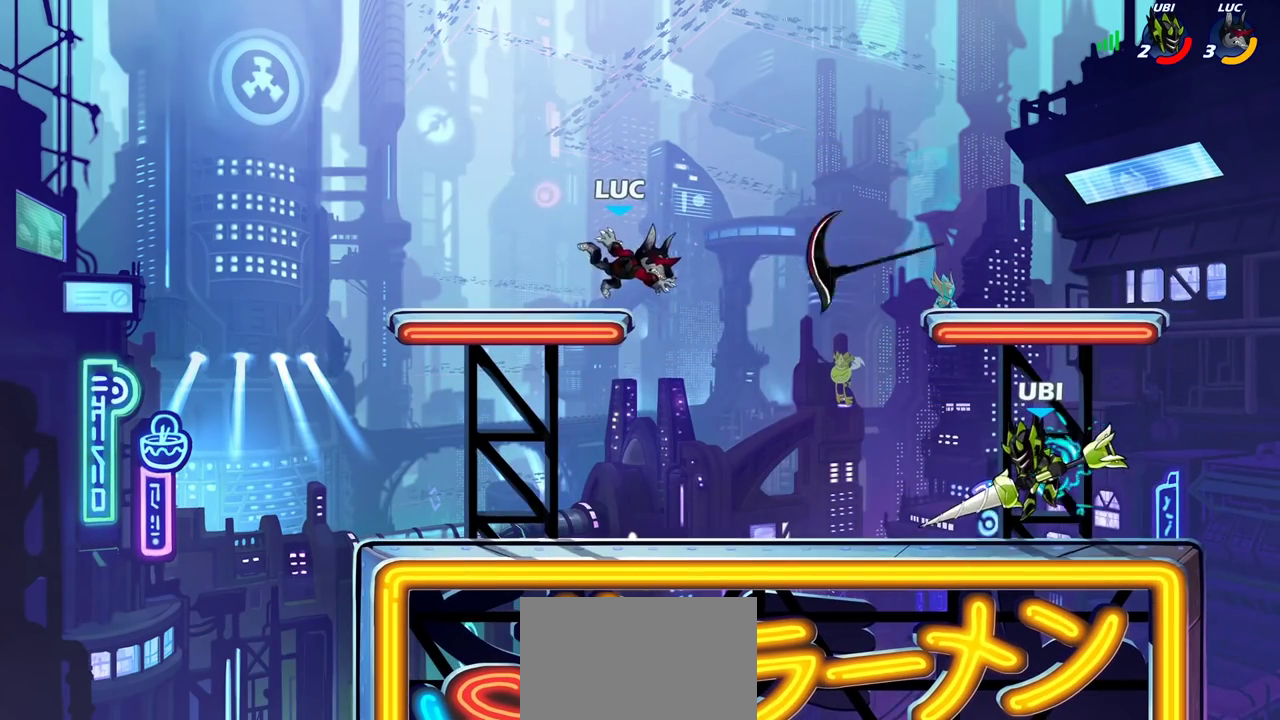
{"dt_ms": 600, "buttons": [], "left_stick": "down-left", "right_stick": "center", "events": [[83, "R2", "down"], [217, "R2", "up"], [283, "left_stick", "center"], [367, "CROSS", "down"], [383, "left_stick", "up-left"], [433, "left_stick", "left"], [483, "CROSS", "up"], [567, "left_stick", "down-left"]]}
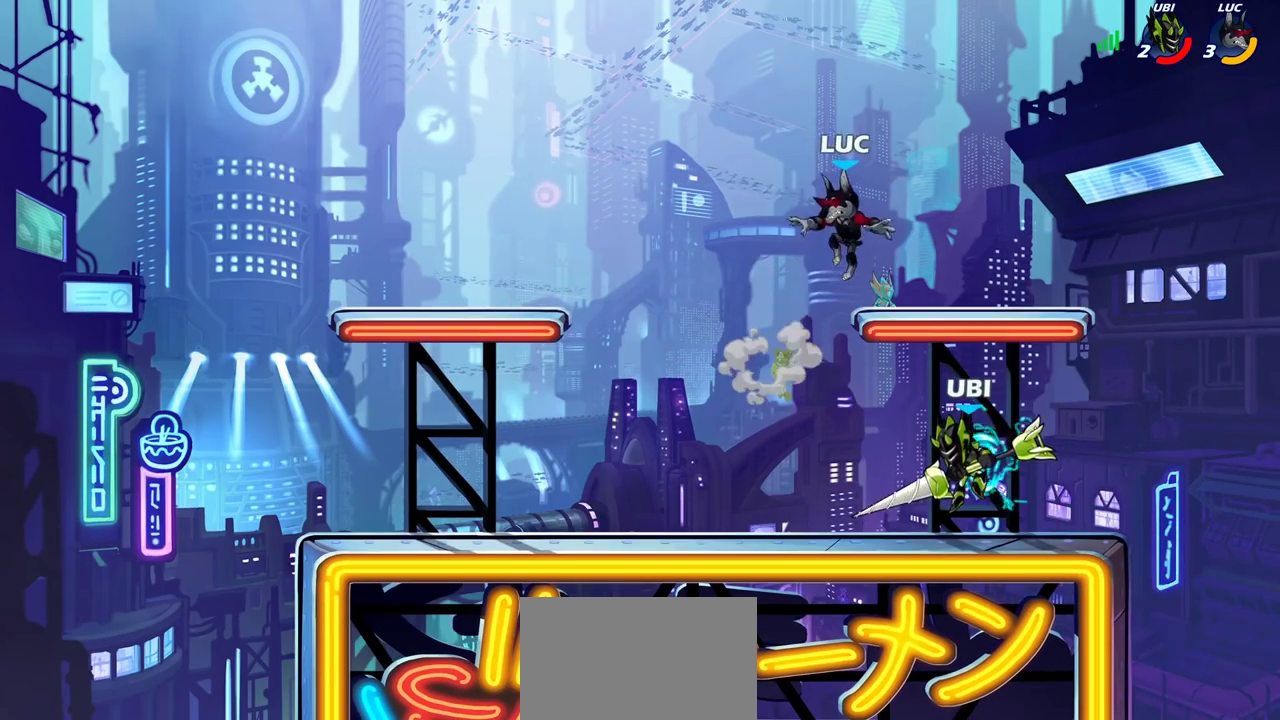
{"dt_ms": 400, "buttons": [], "left_stick": "left", "right_stick": "center", "events": [[67, "left_stick", "up-right"], [217, "left_stick", "right"], [317, "left_stick", "center"], [367, "left_stick", "left"]]}
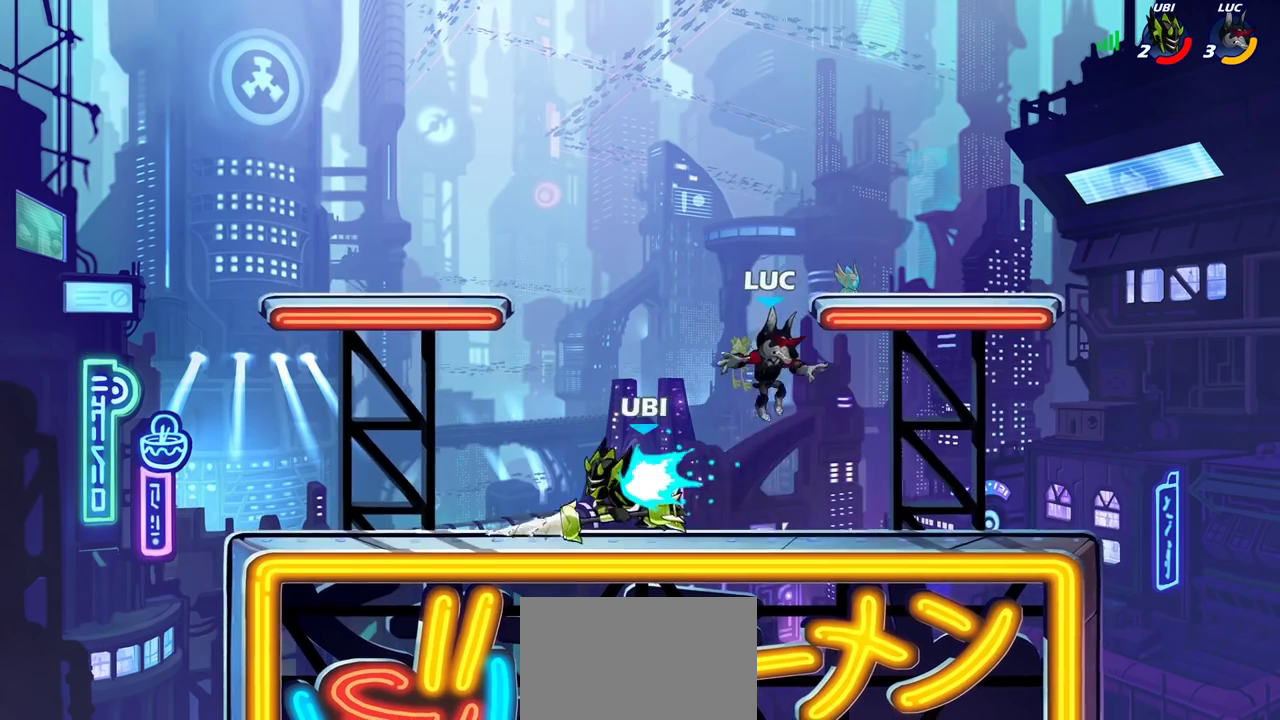
{"dt_ms": 400, "buttons": [], "left_stick": "down-left", "right_stick": "center", "events": [[83, "left_stick", "down-left"], [200, "R2", "down"], [250, "SQUARE", "down"], [283, "R2", "up"], [333, "SQUARE", "up"]]}
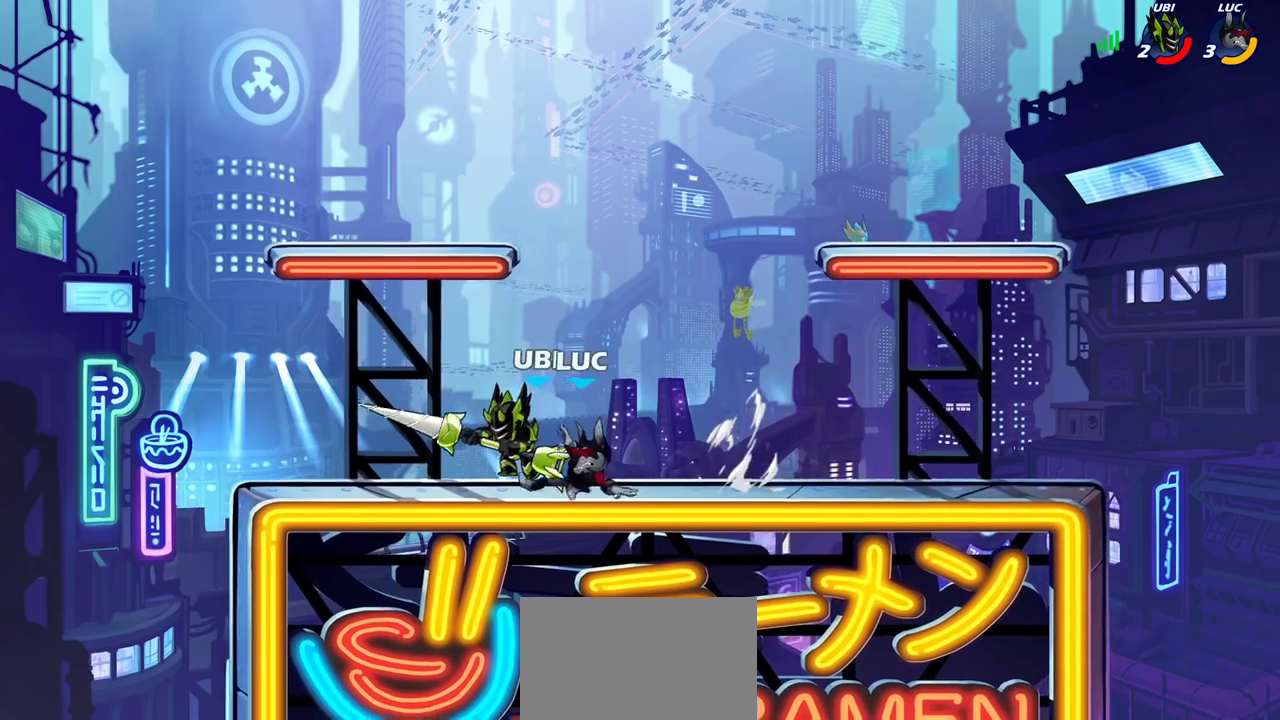
{"dt_ms": 800, "buttons": [], "left_stick": "right", "right_stick": "center", "events": [[33, "CROSS", "down"], [83, "CIRCLE", "down"], [100, "CROSS", "up"], [283, "left_stick", "left"], [400, "CIRCLE", "up"], [533, "left_stick", "center"], [800, "left_stick", "right"]]}
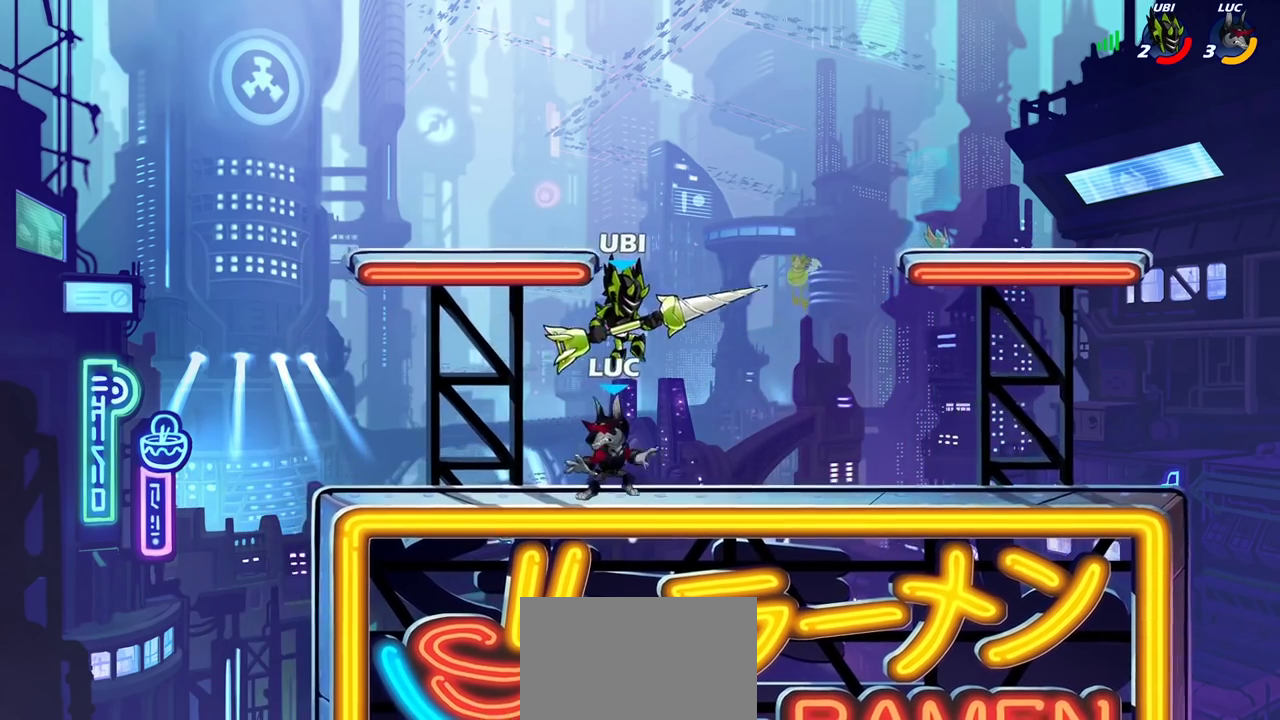
{"dt_ms": 300, "buttons": [], "left_stick": "right", "right_stick": "center", "events": [[83, "SQUARE", "down"], [167, "SQUARE", "up"]]}
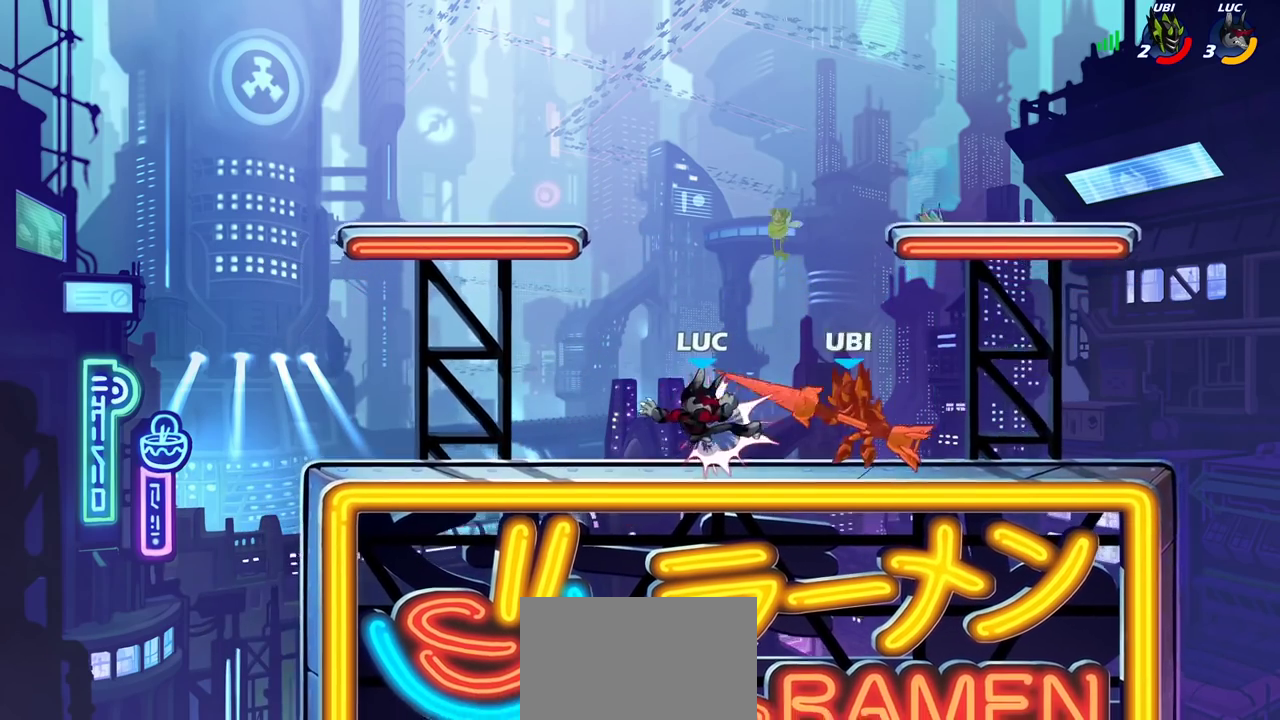
{"dt_ms": 400, "buttons": [], "left_stick": "right", "right_stick": "center", "events": []}
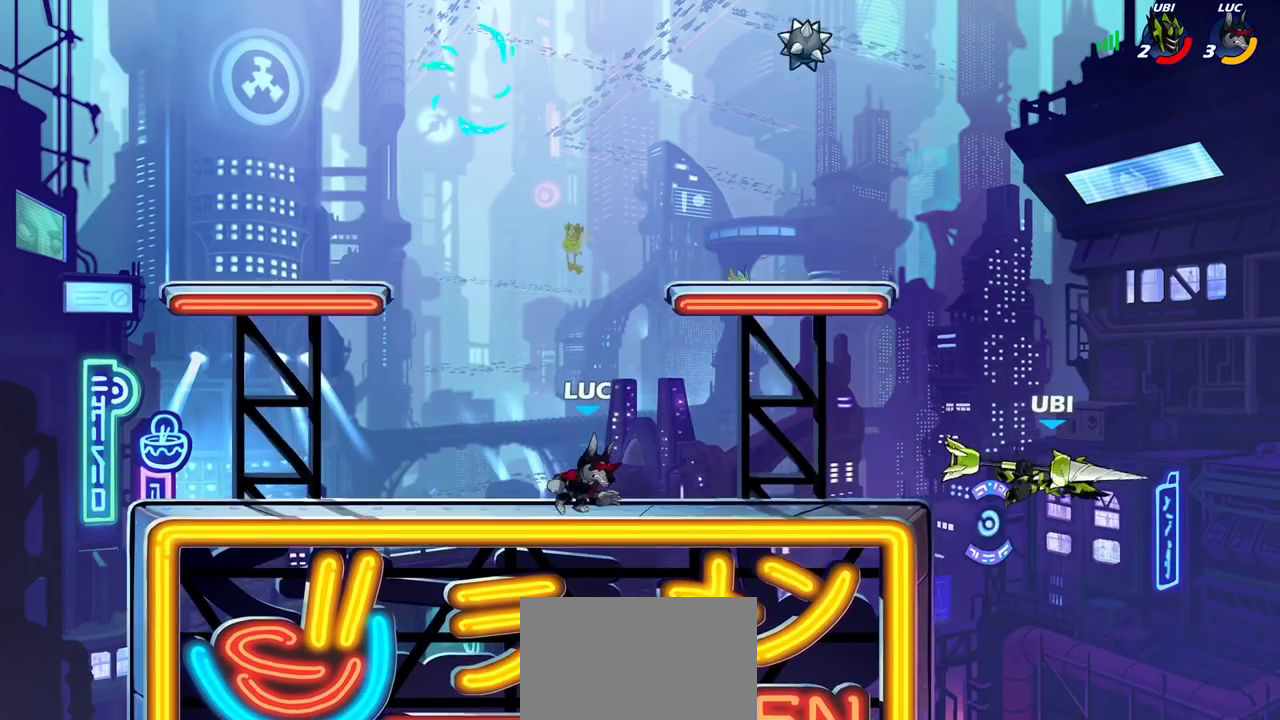
{"dt_ms": 600, "buttons": ["CIRCLE"], "left_stick": "right", "right_stick": "center", "events": [[167, "R2", "down"], [183, "CIRCLE", "down"], [283, "R2", "up"]]}
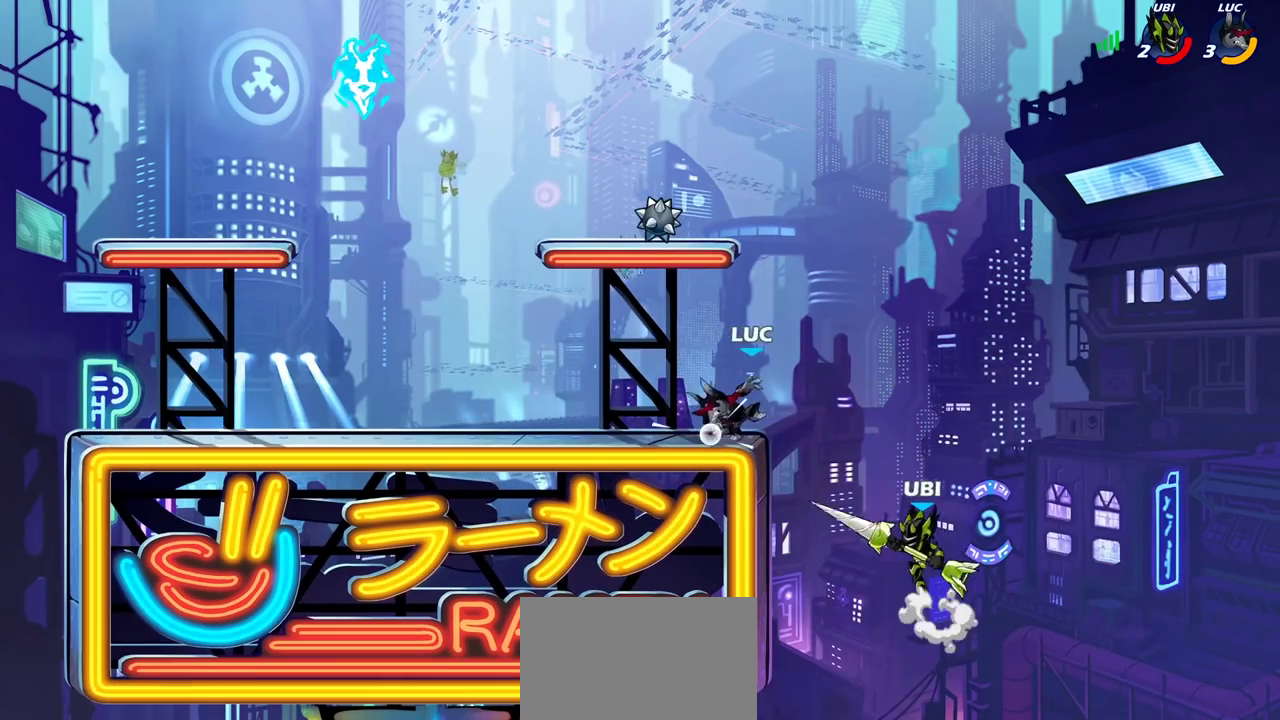
{"dt_ms": 600, "buttons": [], "left_stick": "center", "right_stick": "center", "events": [[50, "left_stick", "center"], [467, "CIRCLE", "up"]]}
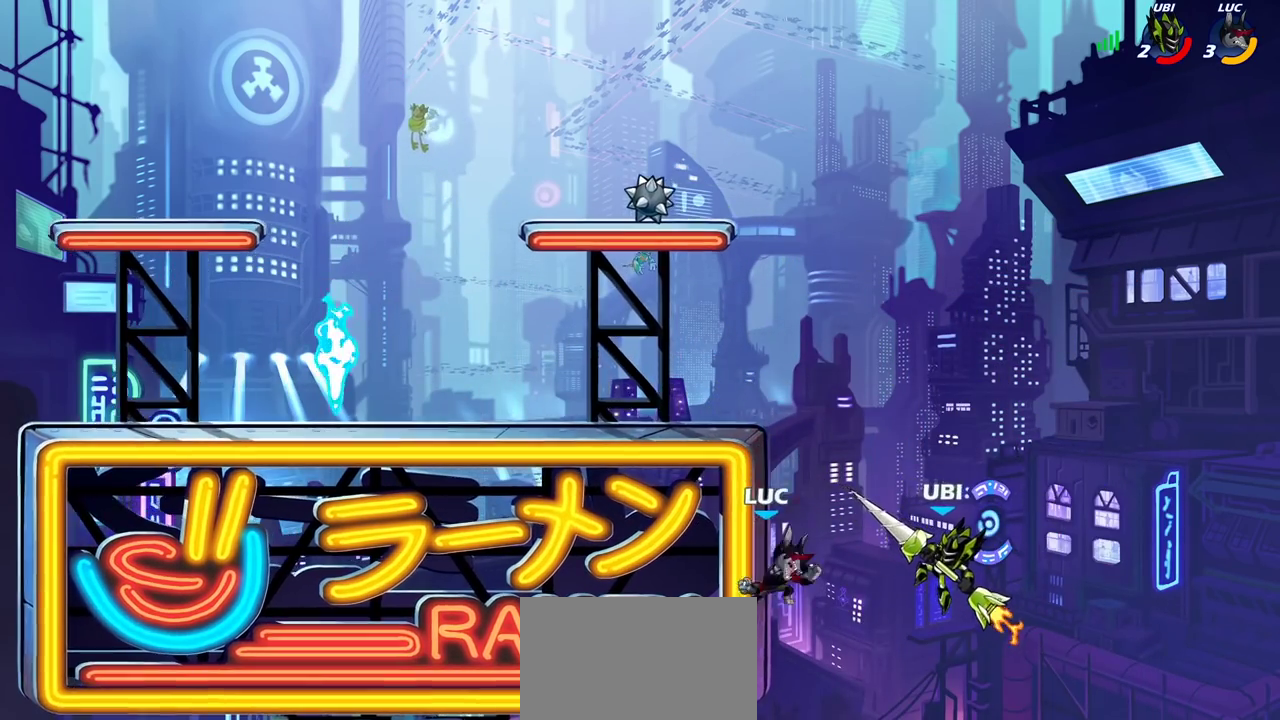
{"dt_ms": 400, "buttons": [], "left_stick": "center", "right_stick": "center", "events": []}
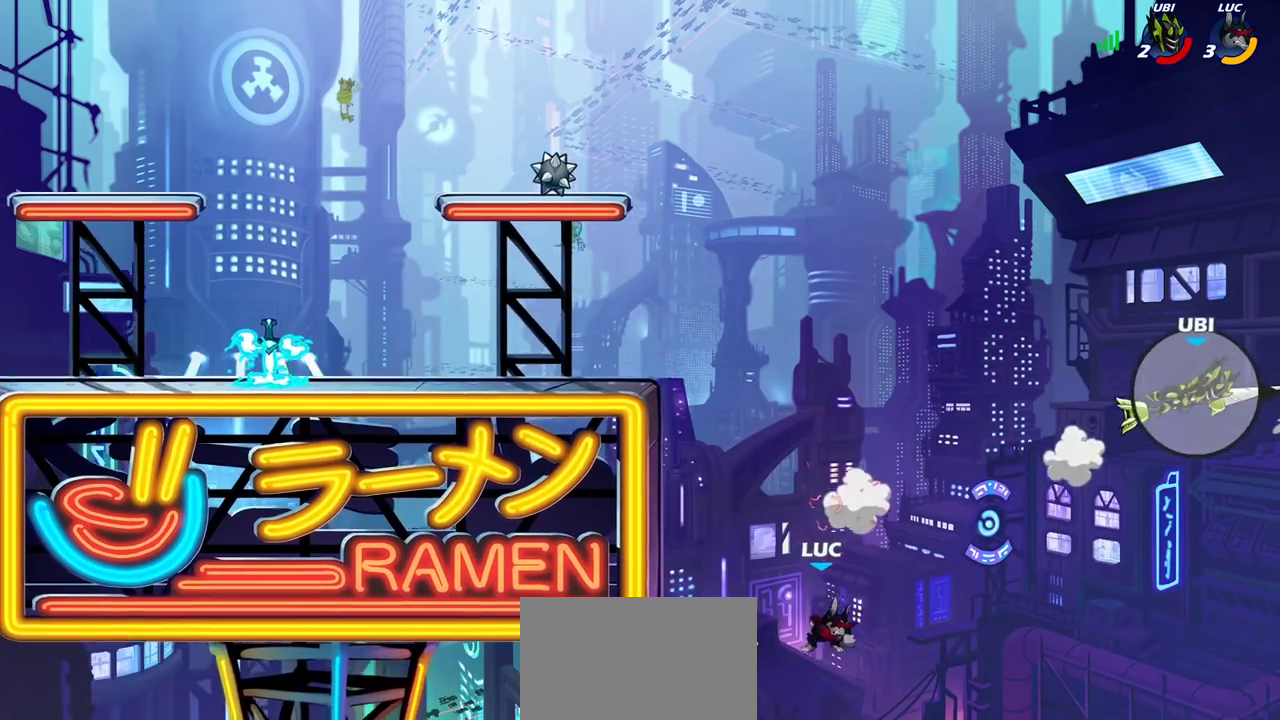
{"dt_ms": 300, "buttons": [], "left_stick": "left", "right_stick": "center", "events": [[133, "CROSS", "down"], [150, "left_stick", "left"], [300, "CROSS", "up"]]}
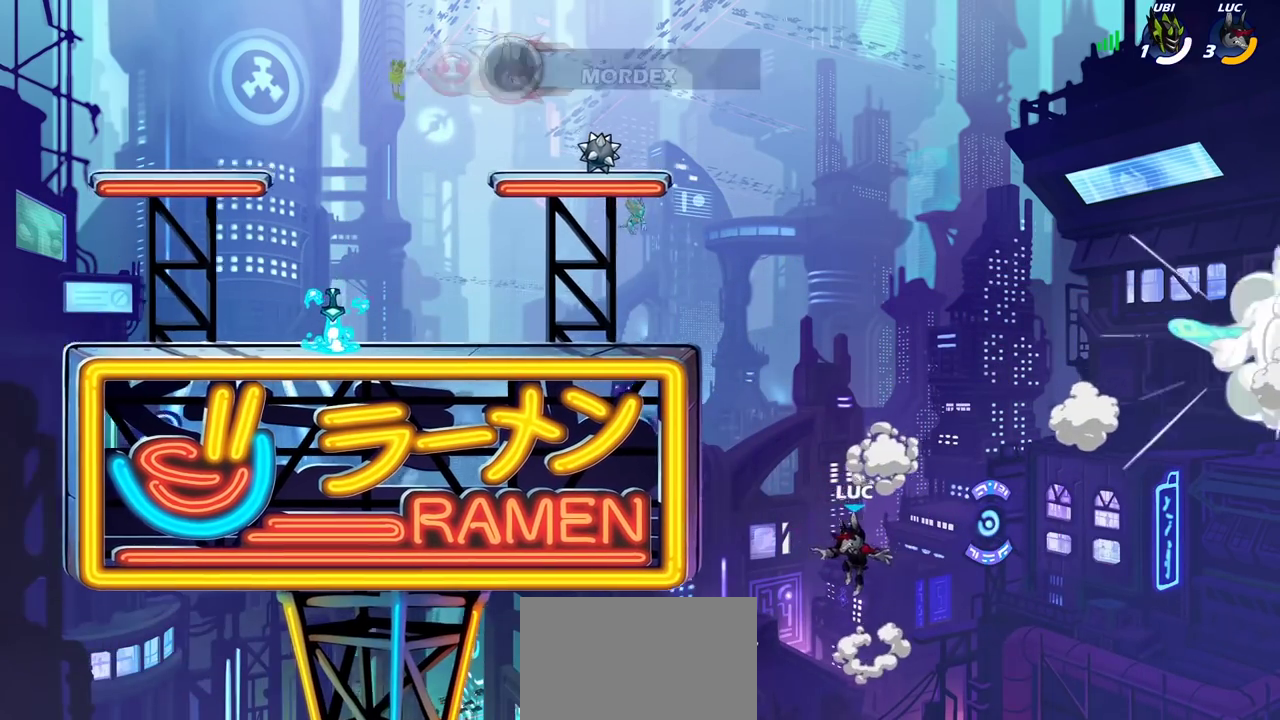
{"dt_ms": 800, "buttons": [], "left_stick": "center", "right_stick": "center", "events": [[167, "CROSS", "down"], [167, "left_stick", "up-left"], [250, "CIRCLE", "down"], [250, "CROSS", "up"], [333, "left_stick", "down-right"], [367, "CIRCLE", "up"], [633, "left_stick", "up"], [700, "left_stick", "up-right"], [767, "left_stick", "center"]]}
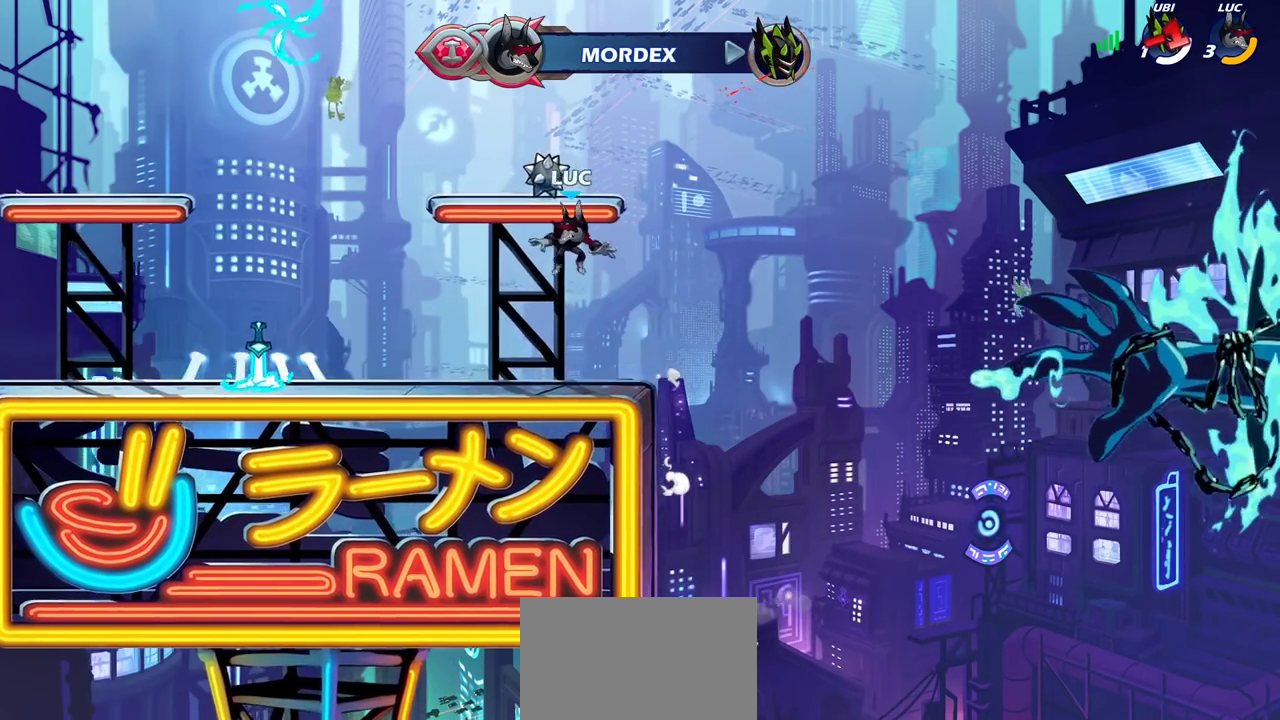
{"dt_ms": 400, "buttons": [], "left_stick": "up-left", "right_stick": "center", "events": [[17, "CROSS", "down"], [167, "CROSS", "up"], [217, "left_stick", "up-left"]]}
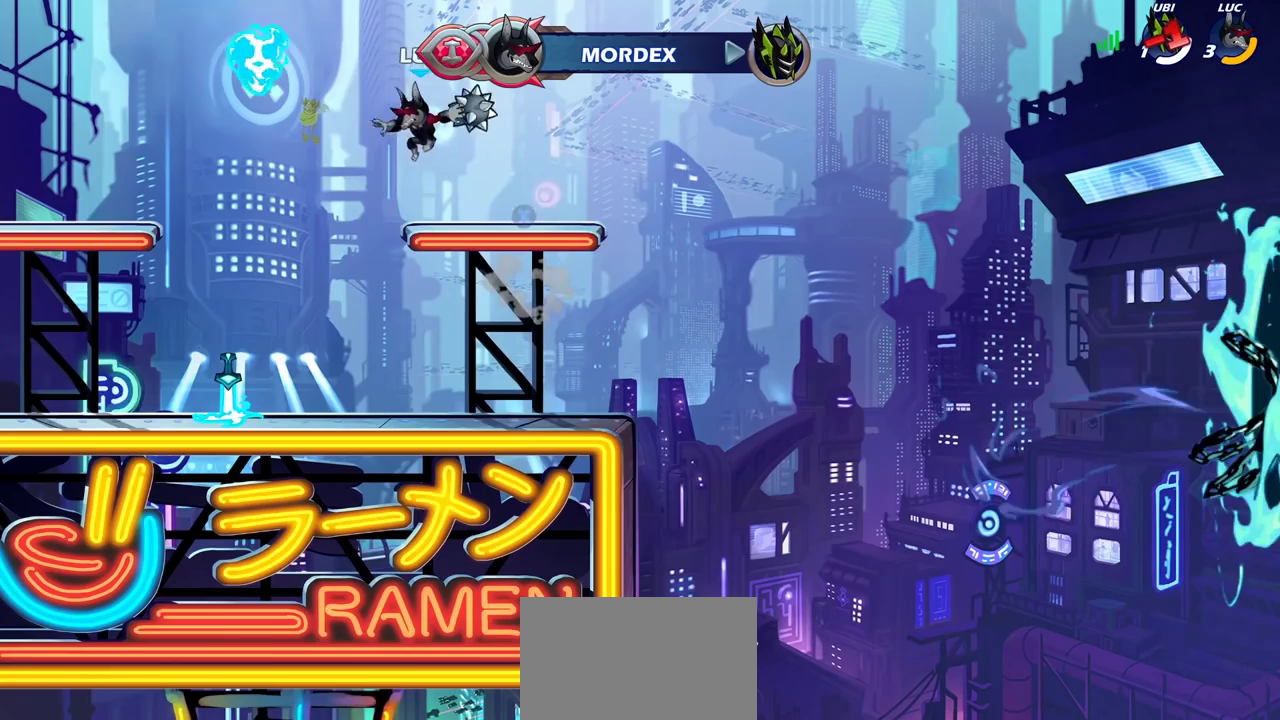
{"dt_ms": 500, "buttons": [], "left_stick": "center", "right_stick": "center", "events": [[33, "CROSS", "down"], [67, "left_stick", "center"], [133, "CROSS", "up"], [183, "left_stick", "right"], [250, "left_stick", "down-left"], [300, "left_stick", "up"], [500, "left_stick", "center"]]}
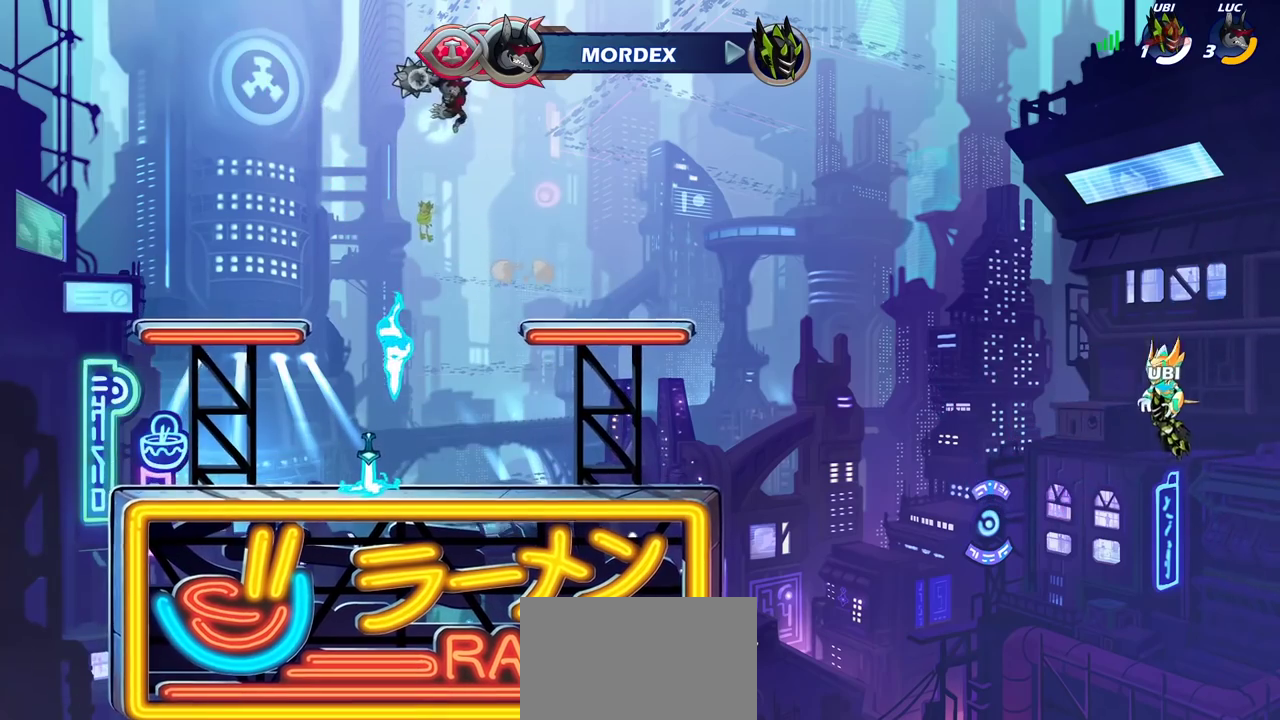
{"dt_ms": 500, "buttons": [], "left_stick": "down-left", "right_stick": "center", "events": [[383, "left_stick", "down-left"]]}
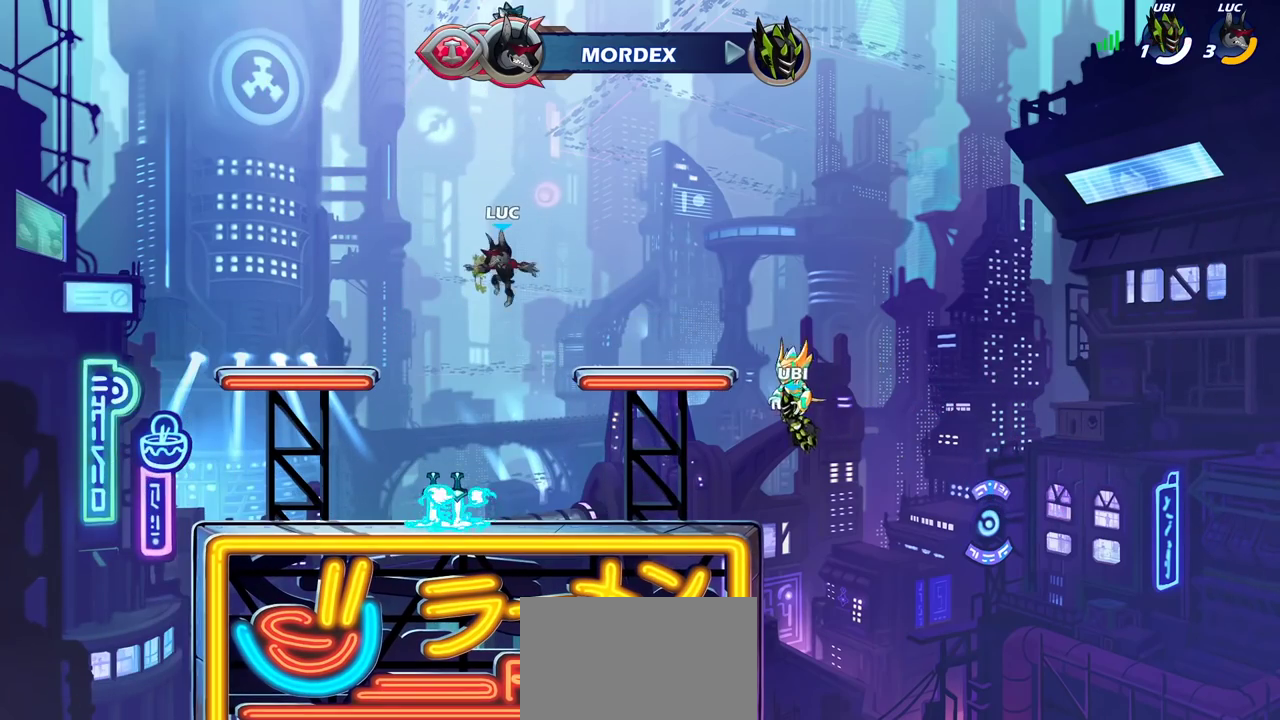
{"dt_ms": 300, "buttons": [], "left_stick": "center", "right_stick": "center", "events": [[200, "left_stick", "down-right"], [300, "left_stick", "center"]]}
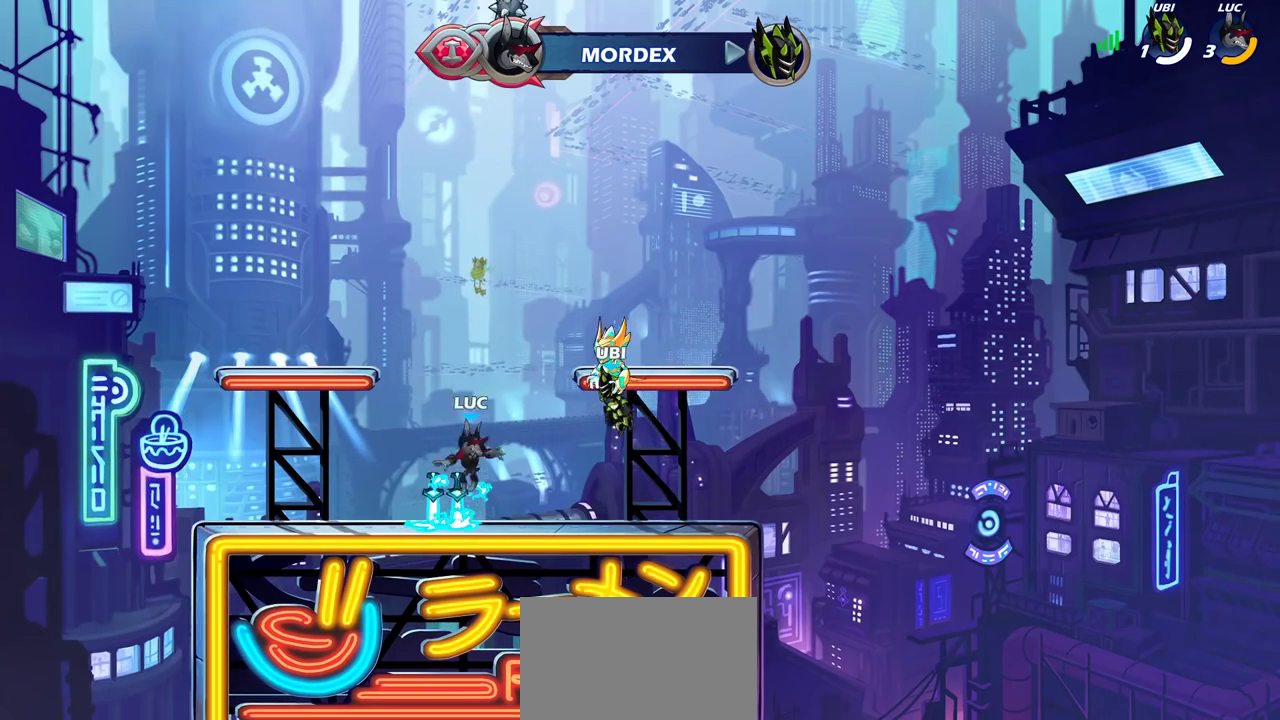
{"dt_ms": 800, "buttons": [], "left_stick": "up", "right_stick": "center", "events": [[33, "CROSS", "down"], [117, "CROSS", "up"], [250, "CROSS", "down"], [333, "CROSS", "up"], [383, "left_stick", "left"], [450, "CROSS", "down"], [533, "CROSS", "up"], [583, "left_stick", "down-left"], [700, "left_stick", "up"]]}
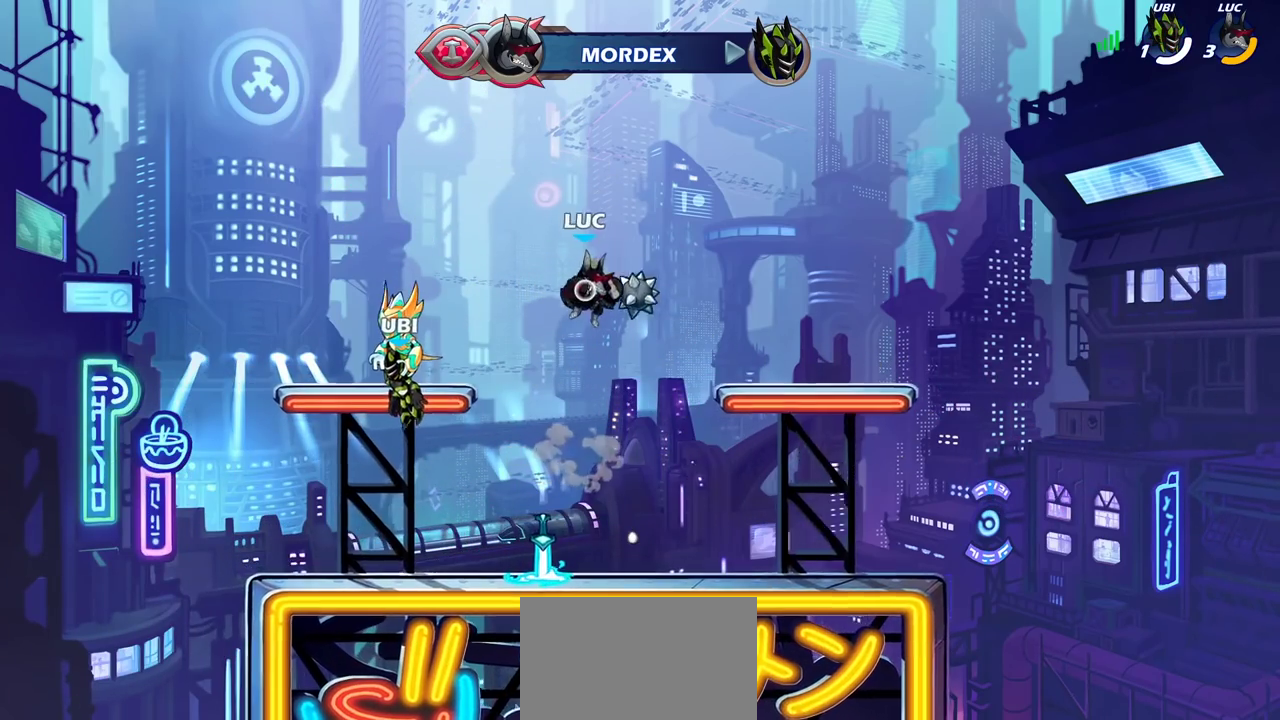
{"dt_ms": 400, "buttons": [], "left_stick": "left", "right_stick": "center", "events": [[33, "left_stick", "center"], [317, "left_stick", "left"]]}